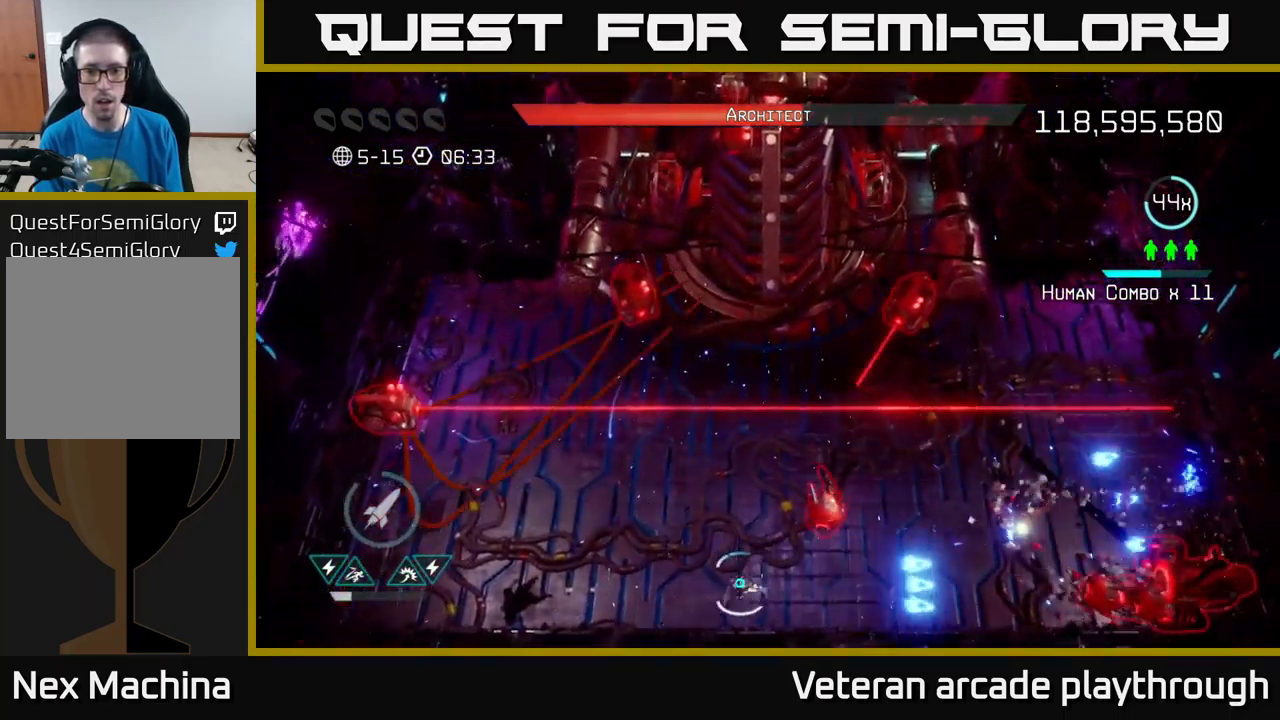
Gameplay with a controller (Xbox layout); each line is a JSON object with the inputs held at the frame after it. "events" lists button and stick changes between this image and that frame as [ms after this image, input, new state], when the widget could be followed in between.
{"buttons": [], "left_stick": "left", "right_stick": "right", "events": [[17, "right_stick", "up-right"], [100, "left_stick", "up-left"], [133, "right_stick", "right"], [217, "left_stick", "down-left"], [267, "left_stick", "left"]]}
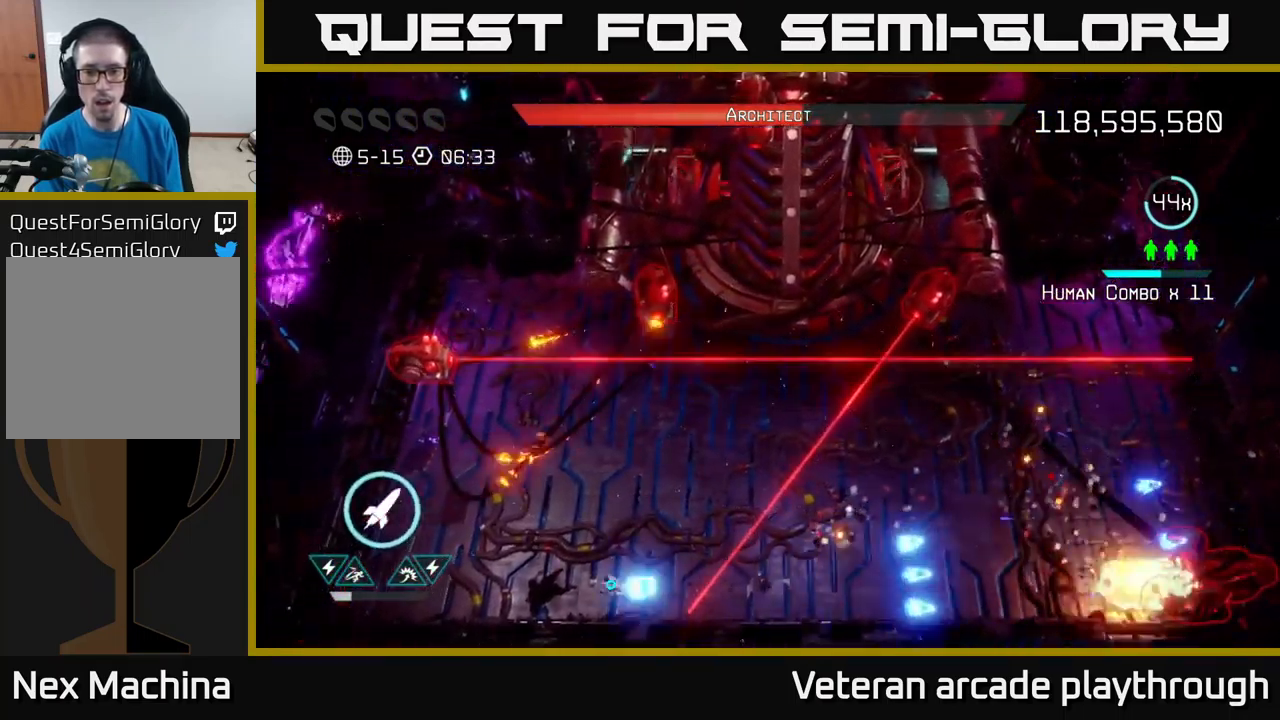
{"buttons": [], "left_stick": "right", "right_stick": "up-left", "events": [[33, "left_stick", "up"], [83, "left_stick", "right"], [150, "L2", "down"], [350, "L2", "up"], [417, "right_stick", "up-left"]]}
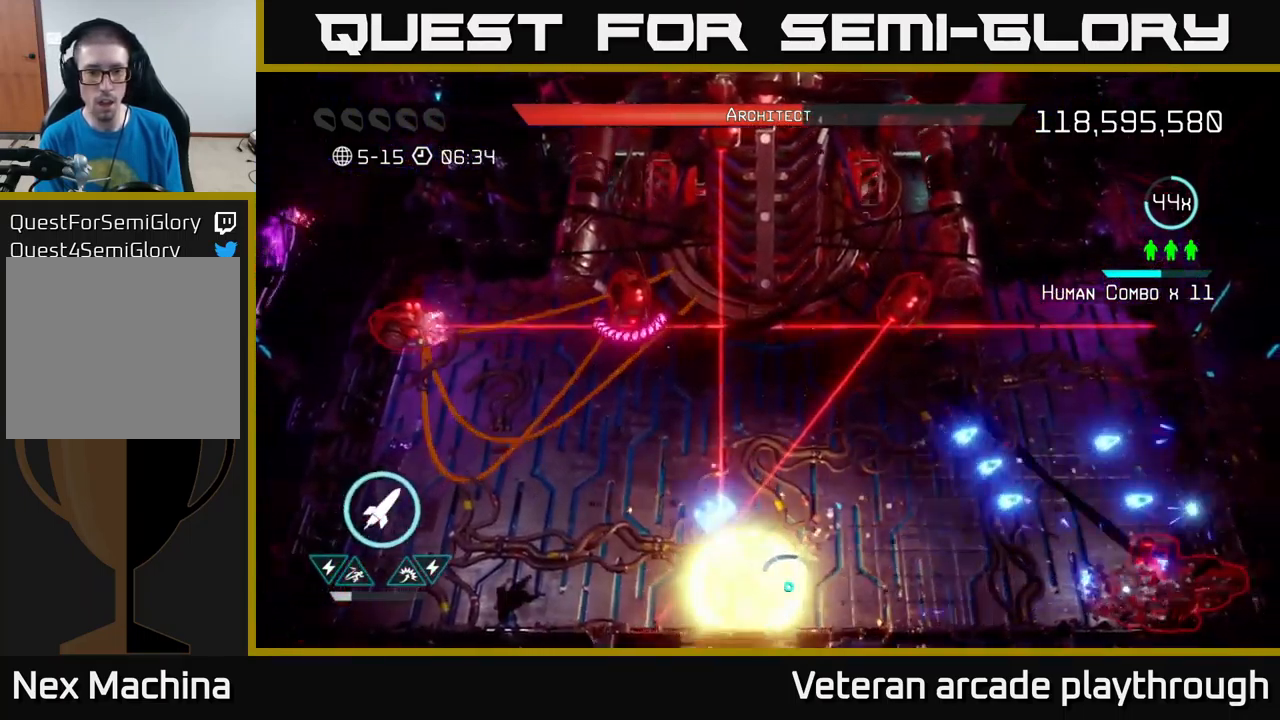
{"buttons": ["R2"], "left_stick": "right", "right_stick": "up-left", "events": [[67, "R2", "down"], [217, "R2", "up"], [283, "R2", "down"], [383, "R2", "up"], [450, "R2", "down"]]}
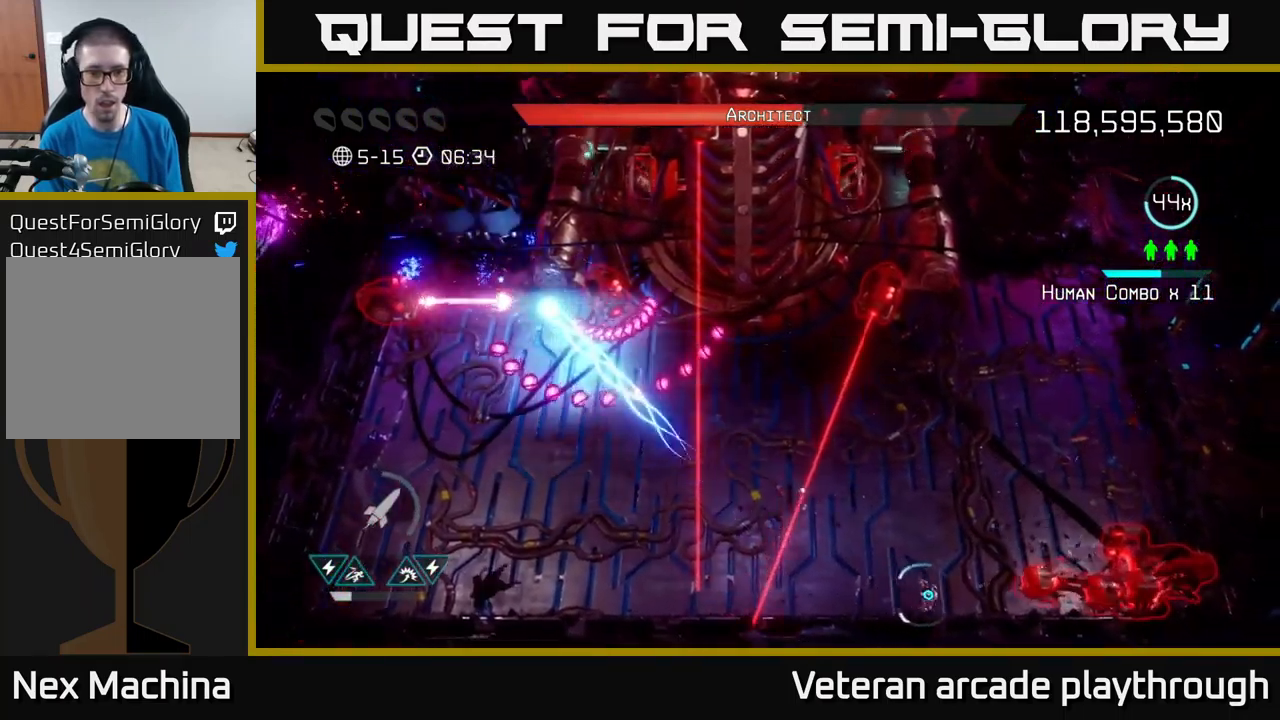
{"buttons": [], "left_stick": "left", "right_stick": "up-left", "events": [[66, "R2", "up"], [149, "left_stick", "up"], [199, "left_stick", "left"], [249, "L2", "down"], [416, "L2", "up"]]}
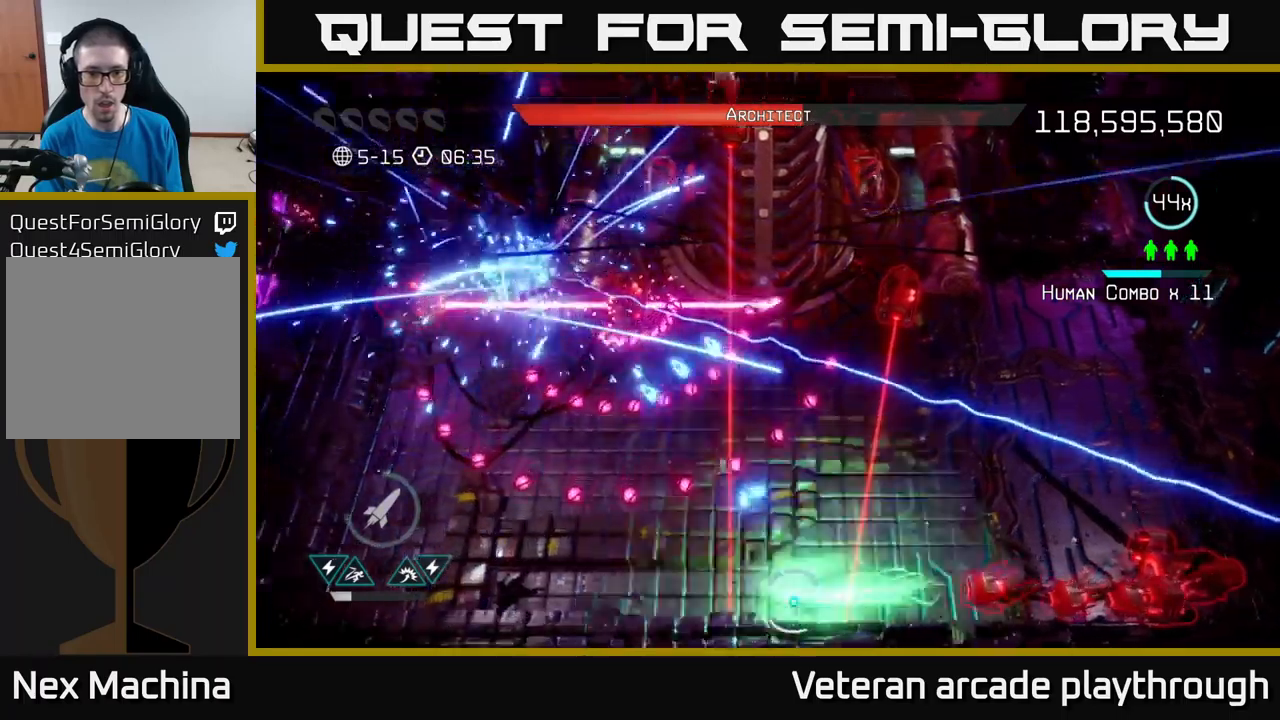
{"buttons": [], "left_stick": "up-left", "right_stick": "up", "events": [[84, "left_stick", "down-left"], [250, "left_stick", "left"], [367, "left_stick", "up-left"], [367, "right_stick", "up"]]}
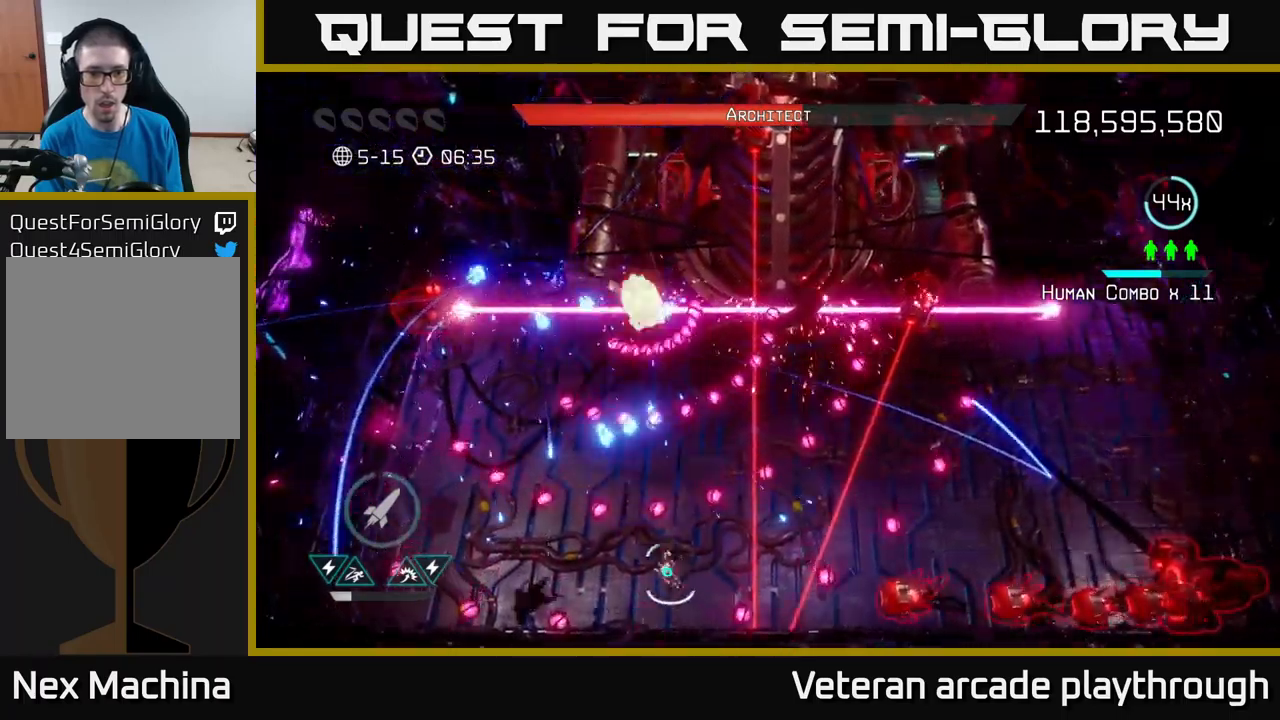
{"buttons": [], "left_stick": "up-left", "right_stick": "up", "events": [[117, "left_stick", "down-left"], [317, "left_stick", "down-right"], [467, "left_stick", "up-left"]]}
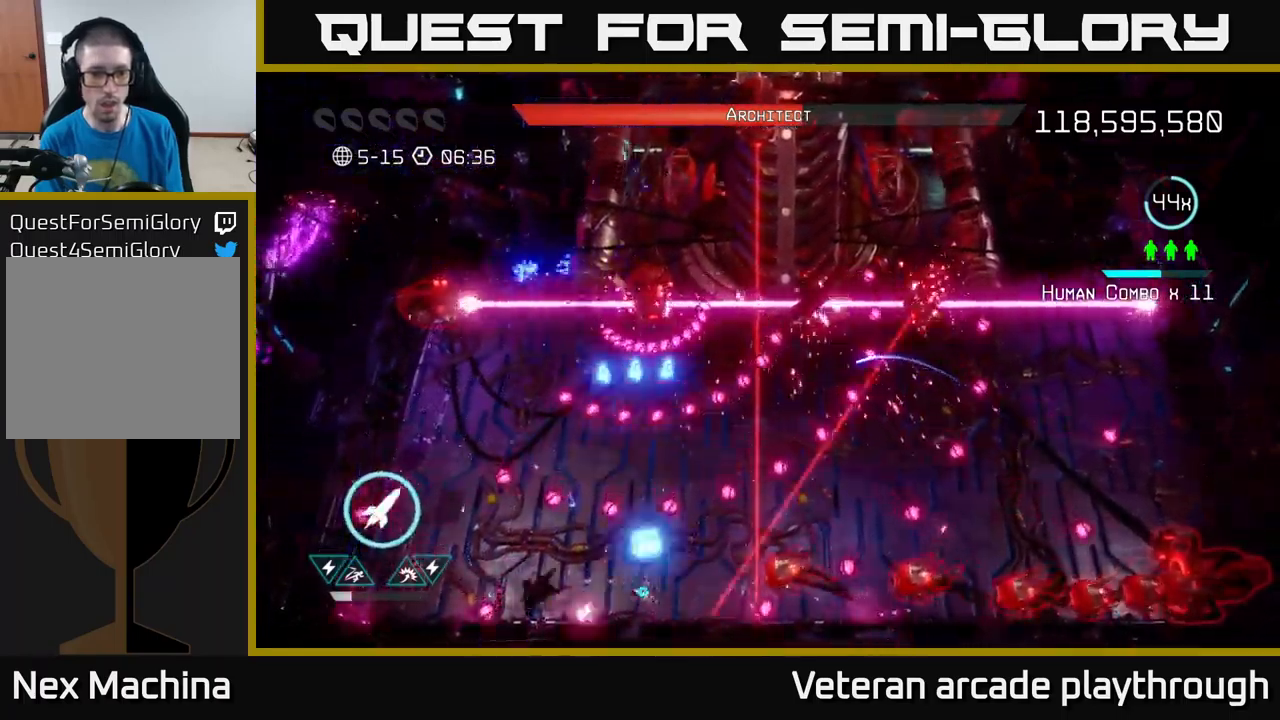
{"buttons": ["L2"], "left_stick": "up-left", "right_stick": "up-right", "events": [[200, "L2", "down"], [334, "L2", "up"], [400, "L2", "down"], [484, "right_stick", "up-right"]]}
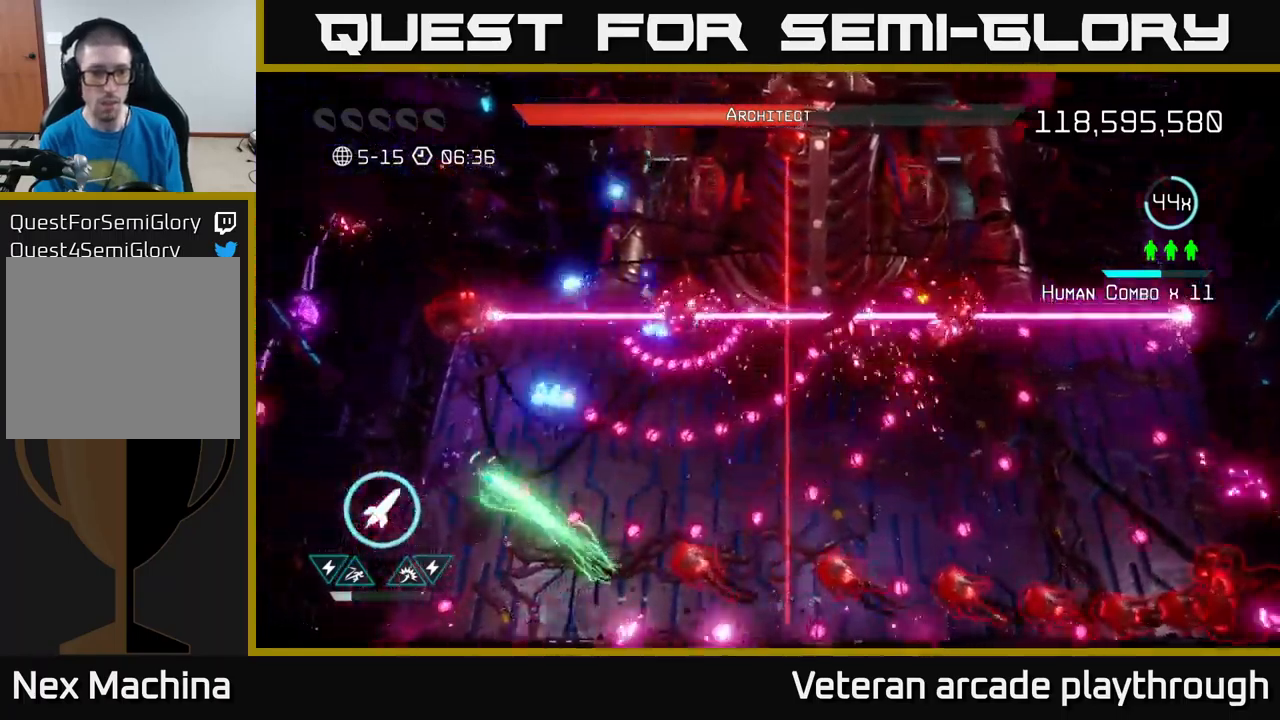
{"buttons": [], "left_stick": "up", "right_stick": "up-right", "events": [[17, "L2", "up"], [134, "R2", "down"], [234, "R2", "up"], [284, "left_stick", "down-left"], [384, "left_stick", "up"]]}
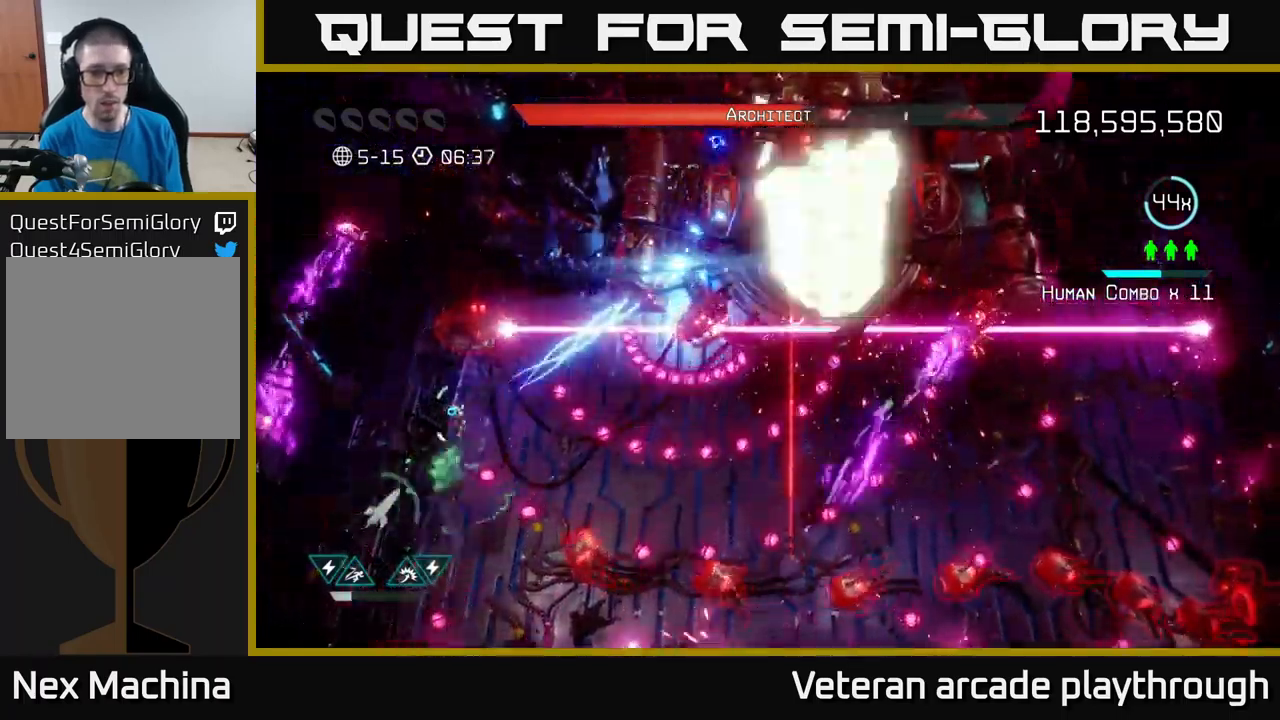
{"buttons": [], "left_stick": "down", "right_stick": "right", "events": [[67, "left_stick", "center"], [117, "right_stick", "right"], [217, "left_stick", "up-left"], [234, "right_stick", "down-right"], [450, "left_stick", "down"], [484, "right_stick", "right"]]}
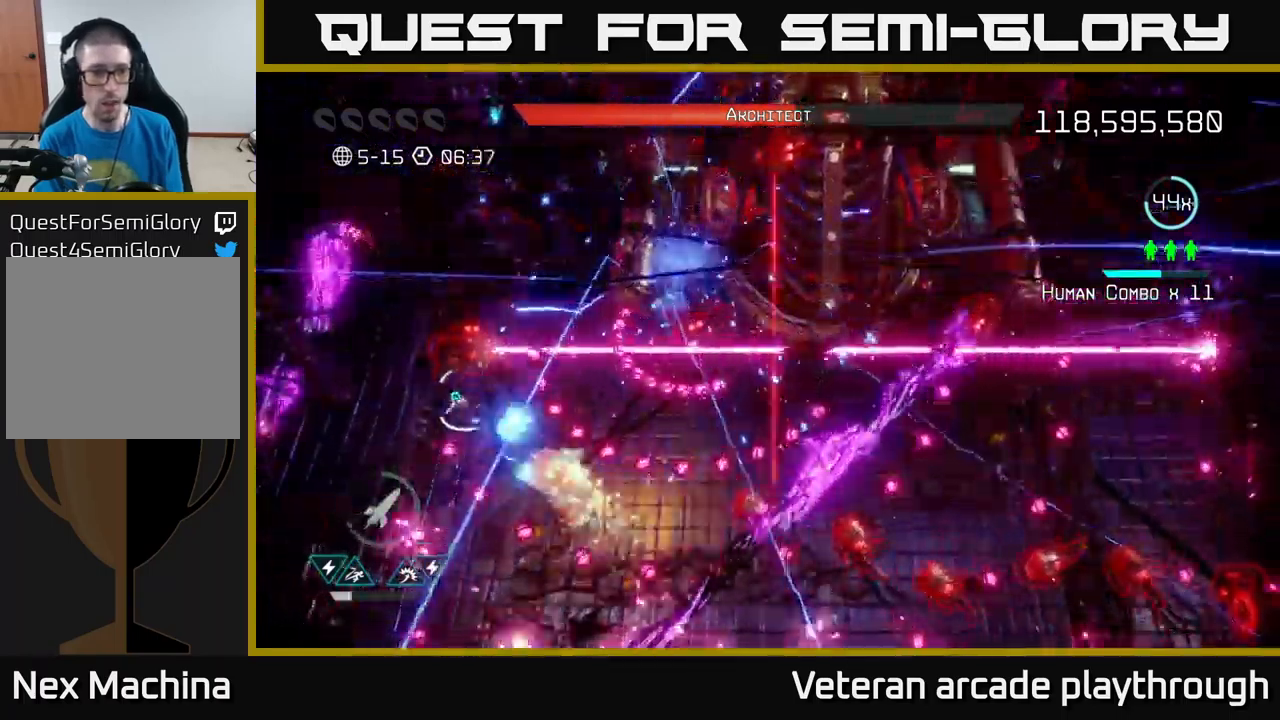
{"buttons": [], "left_stick": "down", "right_stick": "right", "events": [[184, "left_stick", "down-right"], [284, "left_stick", "down"]]}
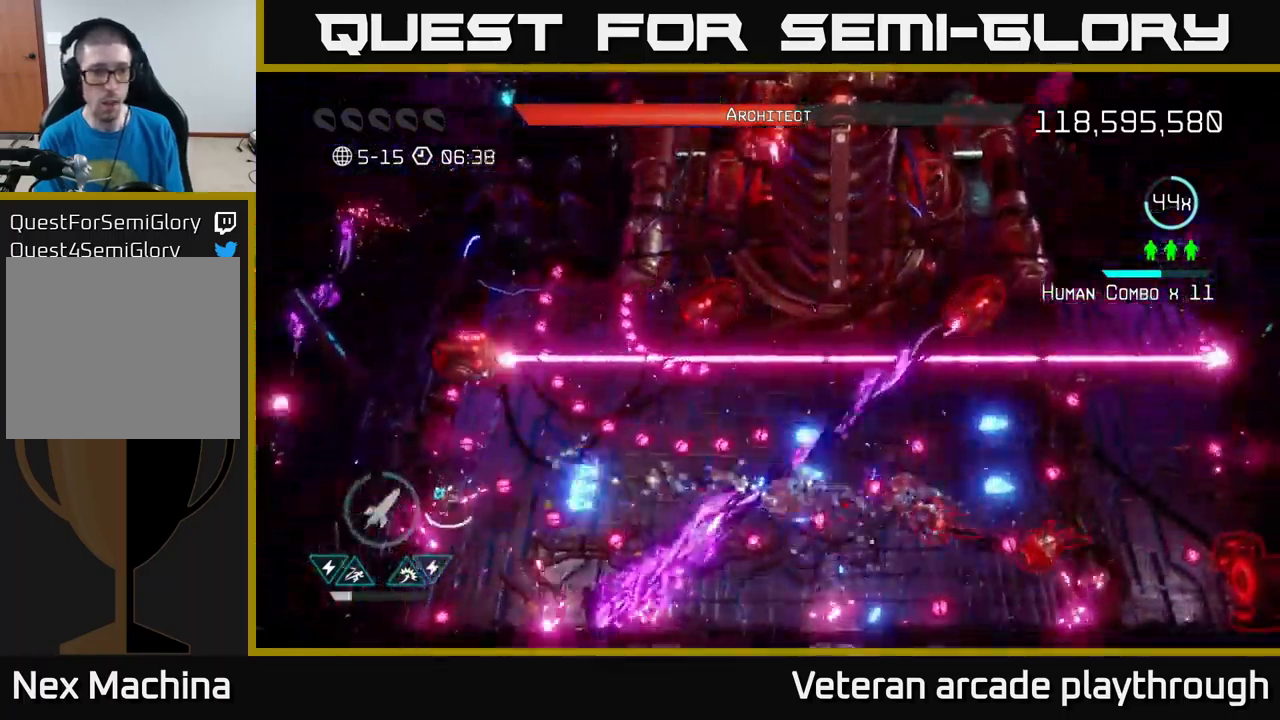
{"buttons": [], "left_stick": "up", "right_stick": "up-right", "events": [[317, "right_stick", "up-right"], [350, "left_stick", "up"]]}
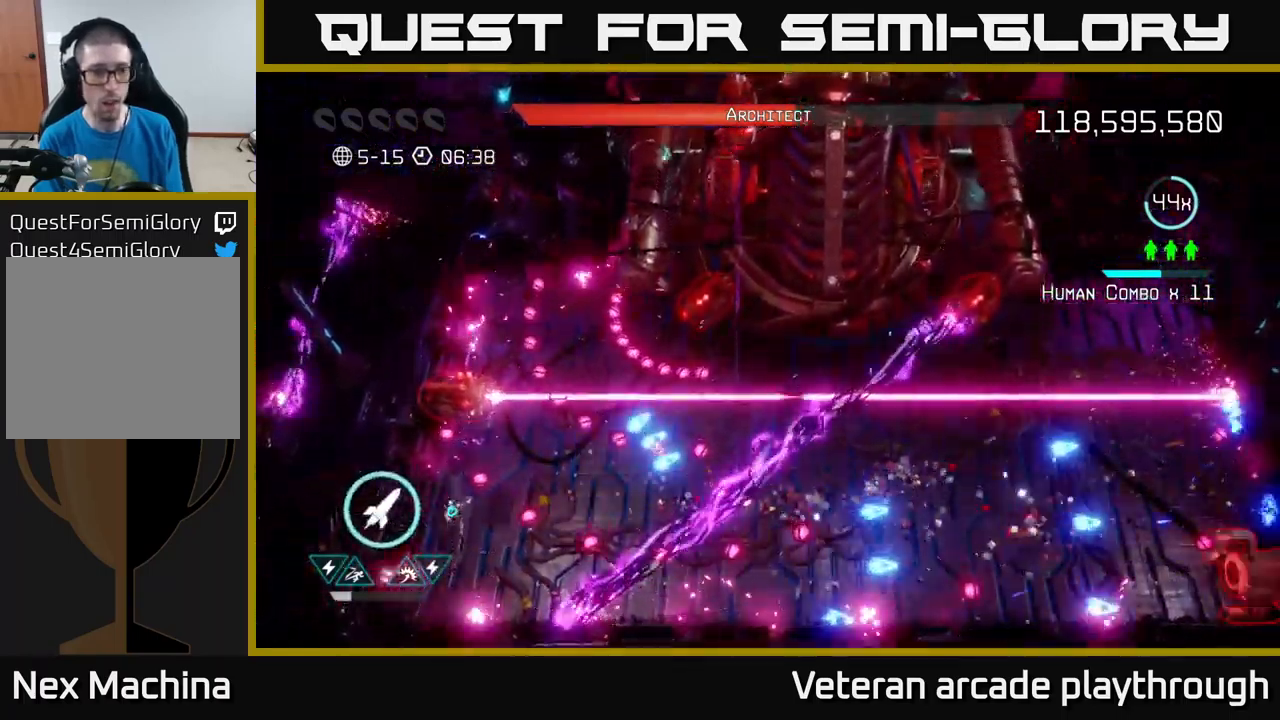
{"buttons": ["L2"], "left_stick": "up", "right_stick": "up-right", "events": [[100, "left_stick", "right"], [150, "L2", "down"], [200, "left_stick", "up-right"], [334, "L2", "up"], [384, "left_stick", "up"], [484, "L2", "down"]]}
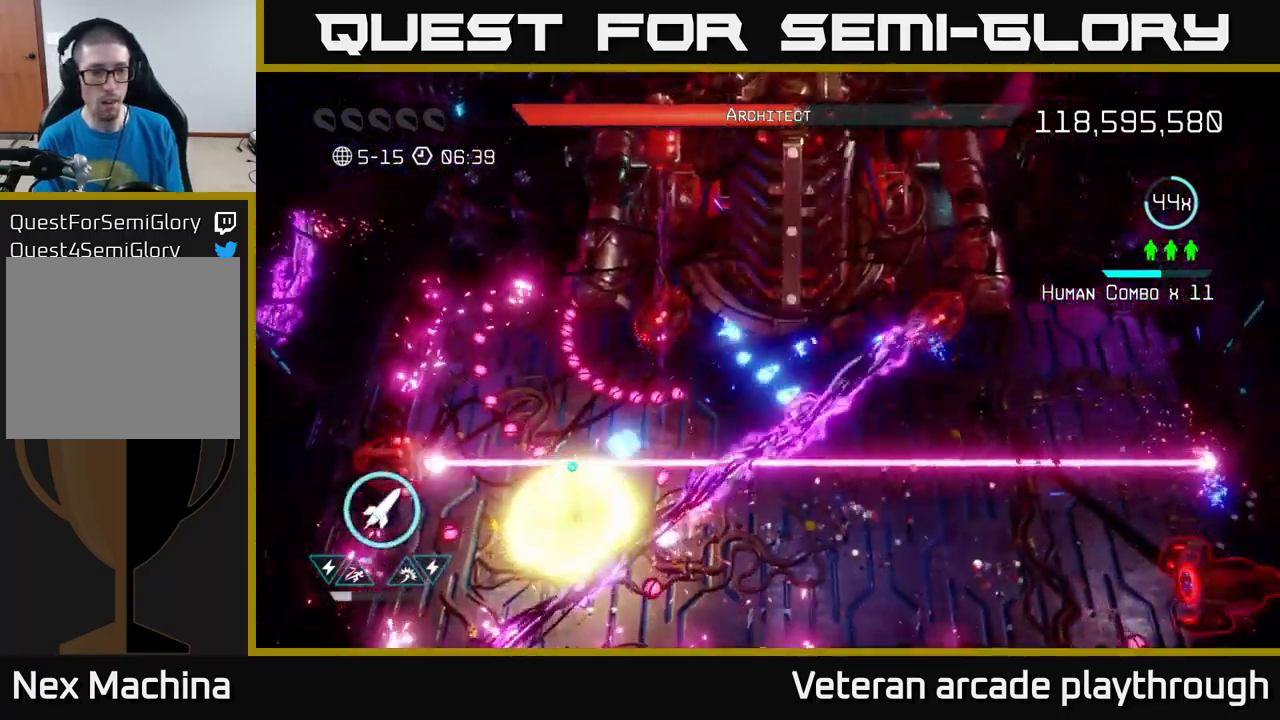
{"buttons": [], "left_stick": "down-left", "right_stick": "right", "events": [[100, "left_stick", "up-left"], [117, "L2", "up"], [184, "right_stick", "right"], [284, "R2", "down"], [284, "left_stick", "up"], [434, "R2", "up"], [467, "left_stick", "down-left"]]}
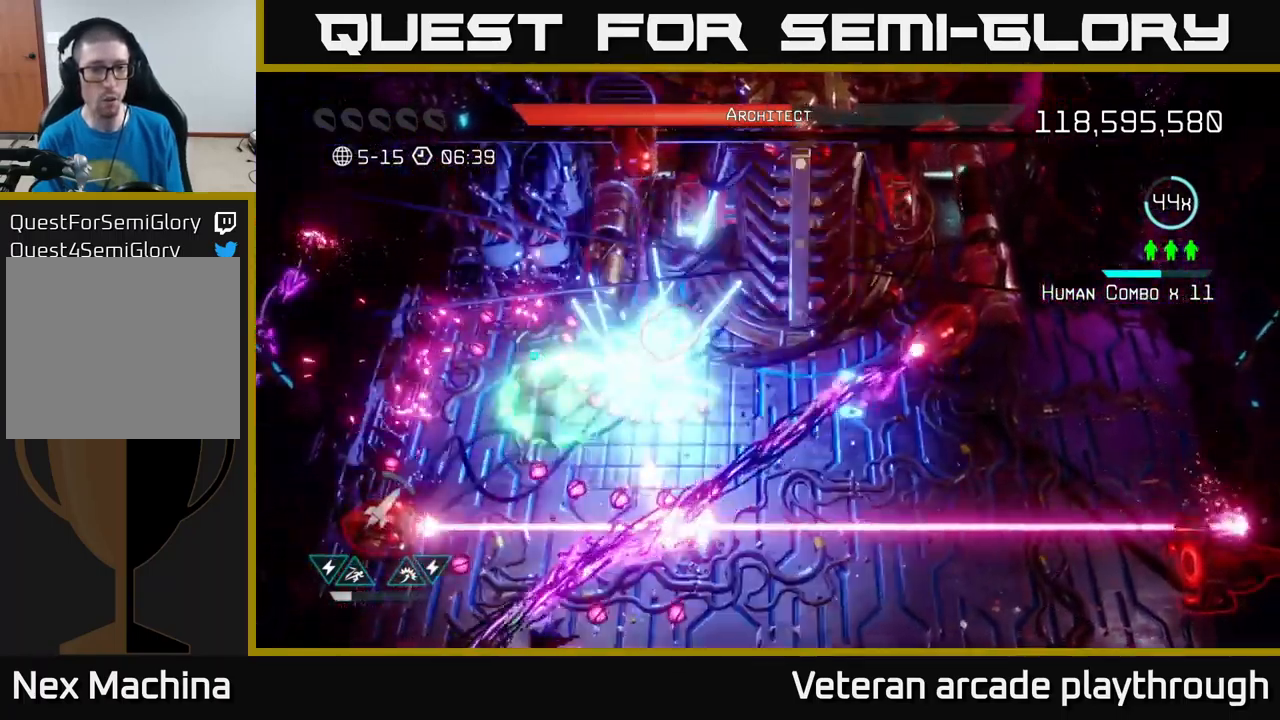
{"buttons": [], "left_stick": "down-left", "right_stick": "right", "events": [[34, "R2", "down"], [134, "R2", "up"], [217, "left_stick", "left"], [367, "left_stick", "down-left"]]}
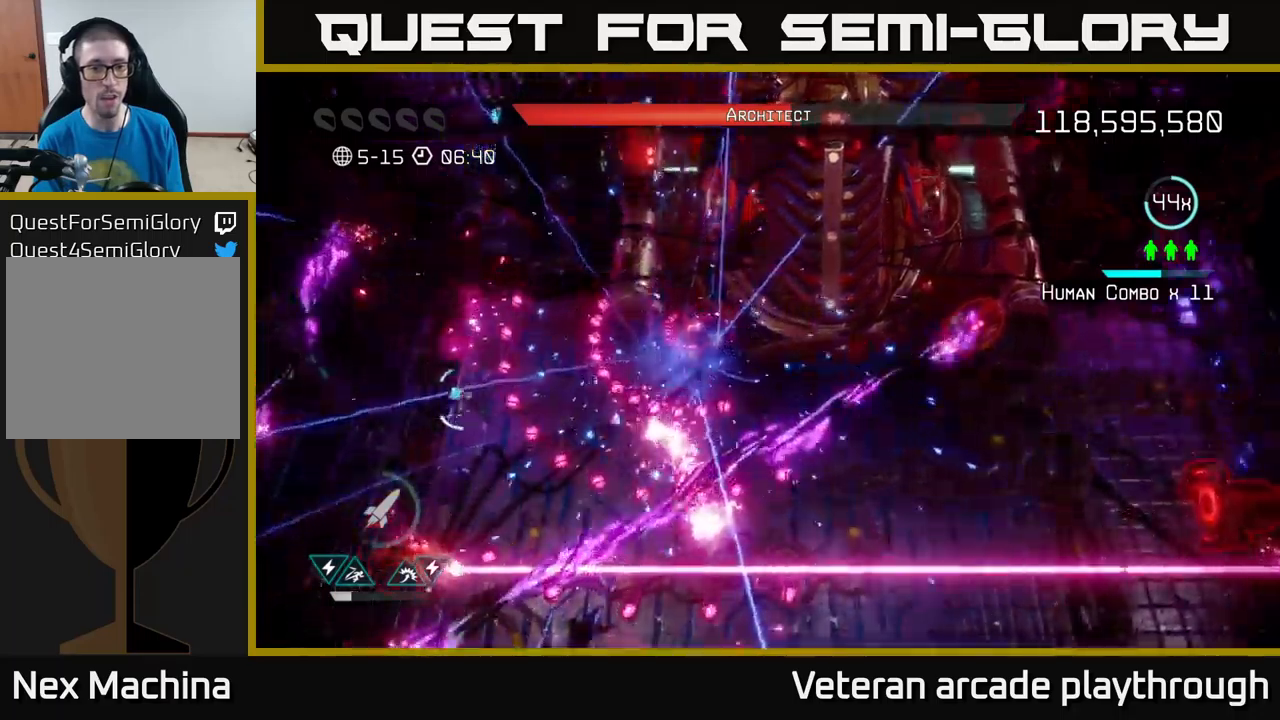
{"buttons": [], "left_stick": "center", "right_stick": "right", "events": [[16, "left_stick", "down"], [283, "left_stick", "up"], [483, "left_stick", "center"]]}
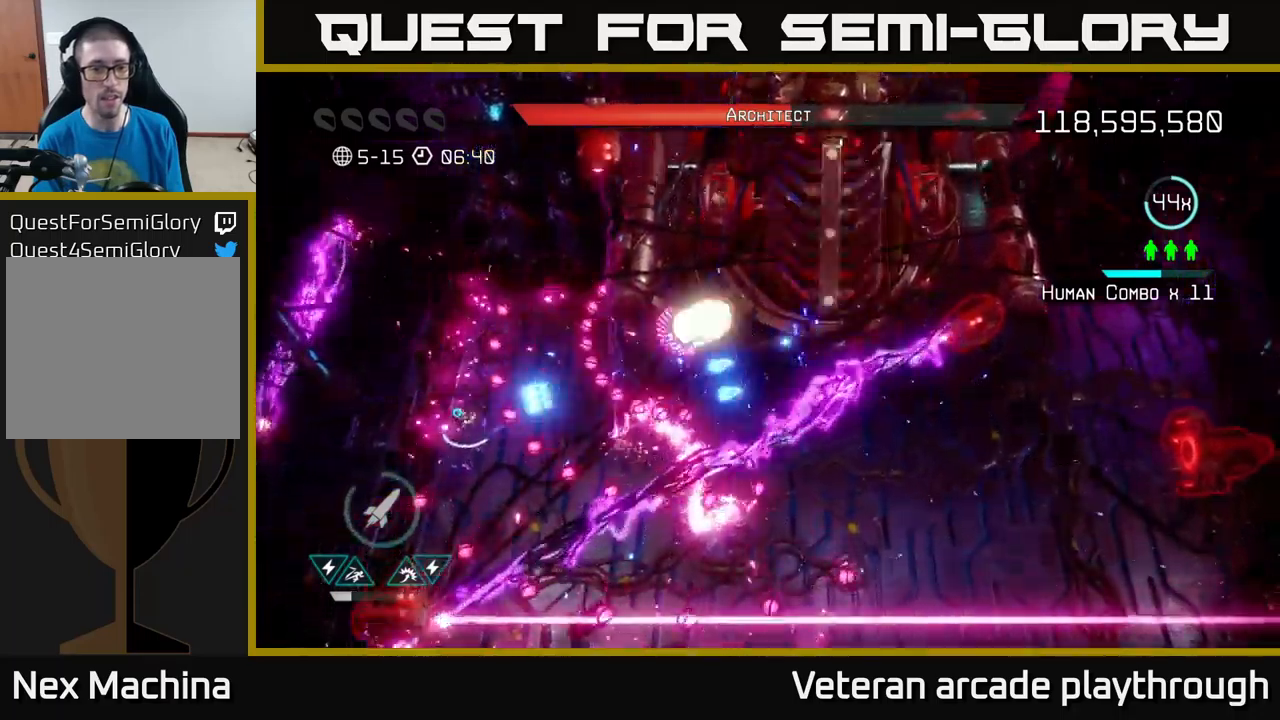
{"buttons": [], "left_stick": "down-left", "right_stick": "right", "events": [[83, "left_stick", "left"], [183, "left_stick", "up-left"], [333, "left_stick", "right"], [466, "left_stick", "down-left"]]}
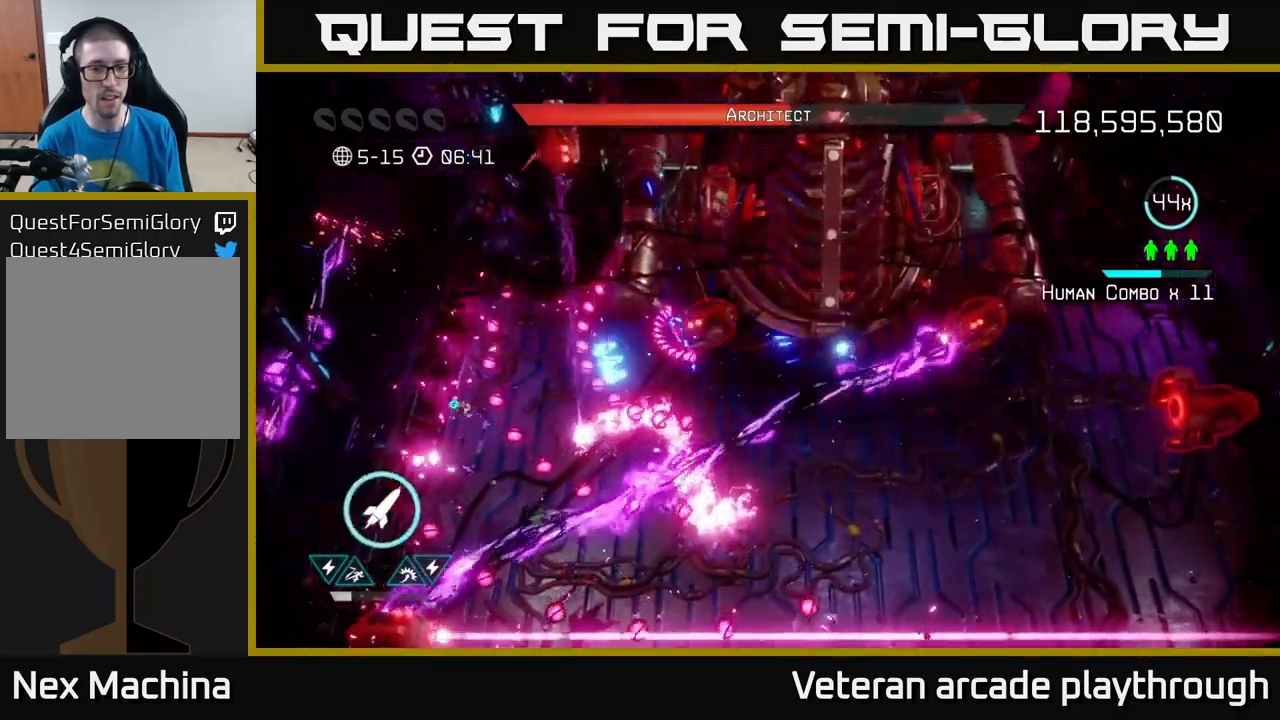
{"buttons": [], "left_stick": "up-left", "right_stick": "right", "events": [[100, "L2", "down"], [133, "left_stick", "up-right"], [250, "L2", "up"], [383, "L2", "down"], [483, "left_stick", "up-left"], [500, "L2", "up"]]}
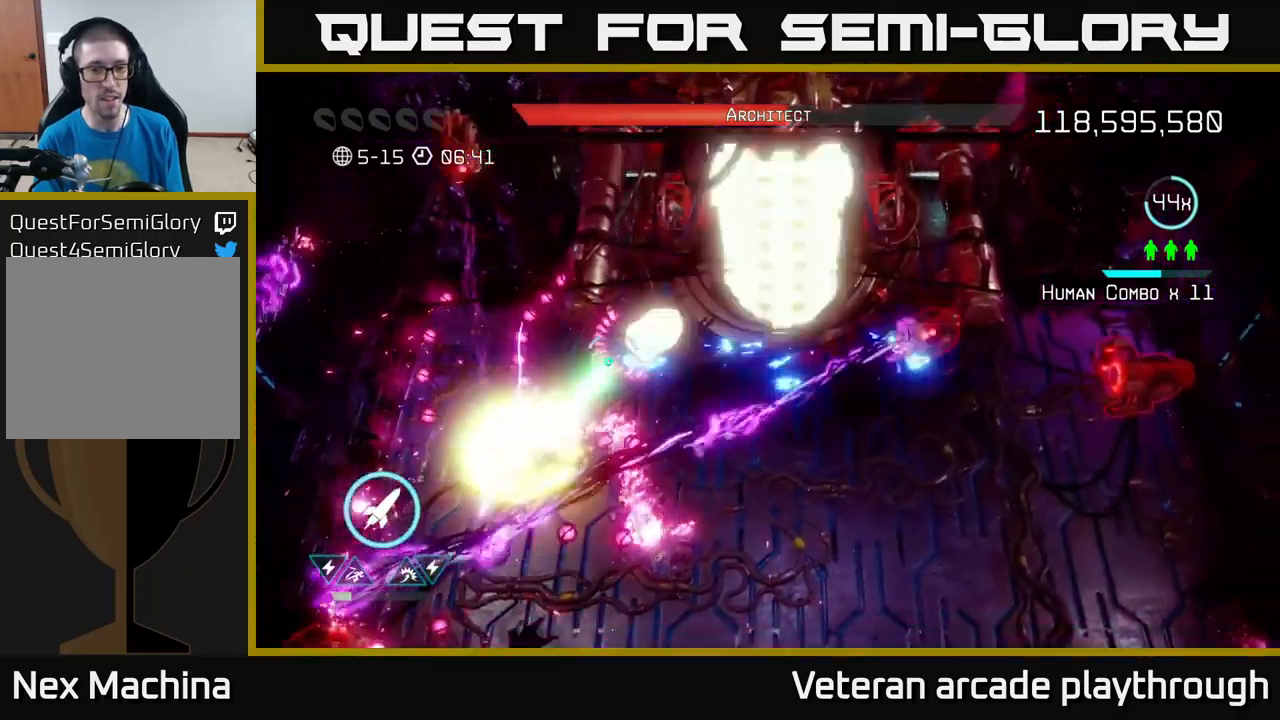
{"buttons": [], "left_stick": "left", "right_stick": "right", "events": [[83, "R2", "down"], [150, "R2", "up"], [316, "left_stick", "down-left"], [383, "left_stick", "left"]]}
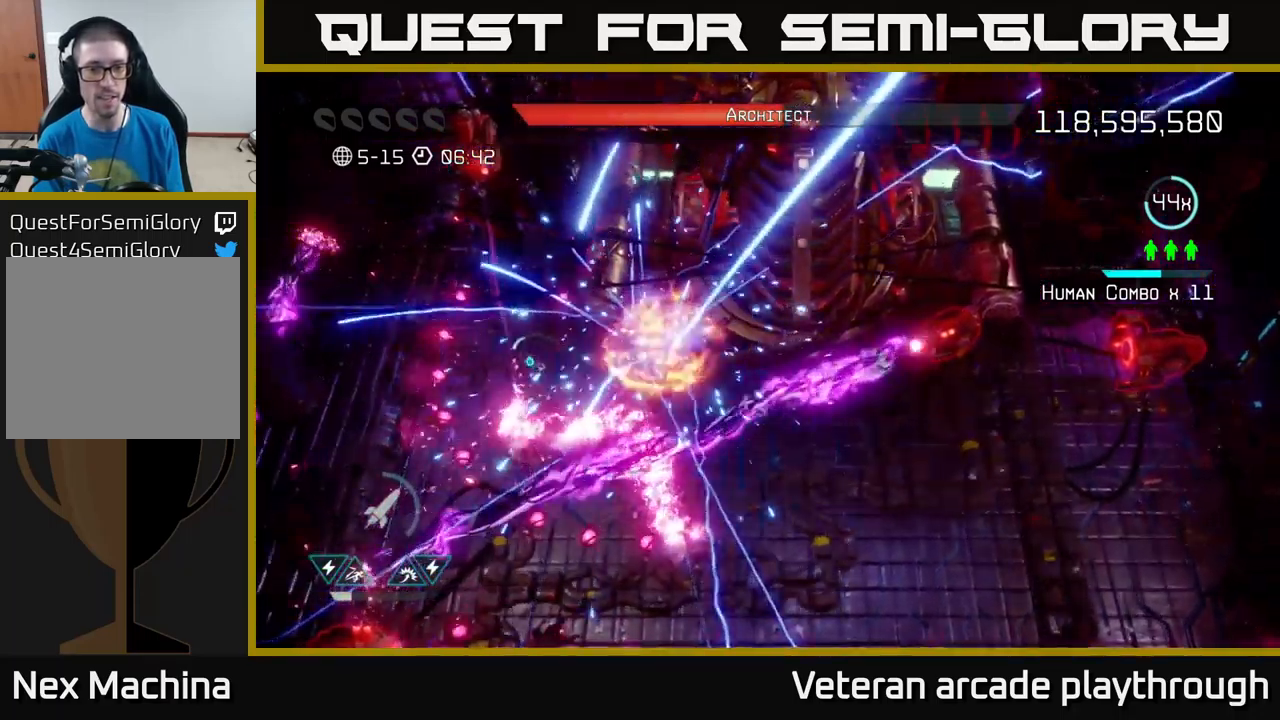
{"buttons": [], "left_stick": "right", "right_stick": "right", "events": [[183, "left_stick", "up-left"], [366, "left_stick", "center"], [450, "left_stick", "right"]]}
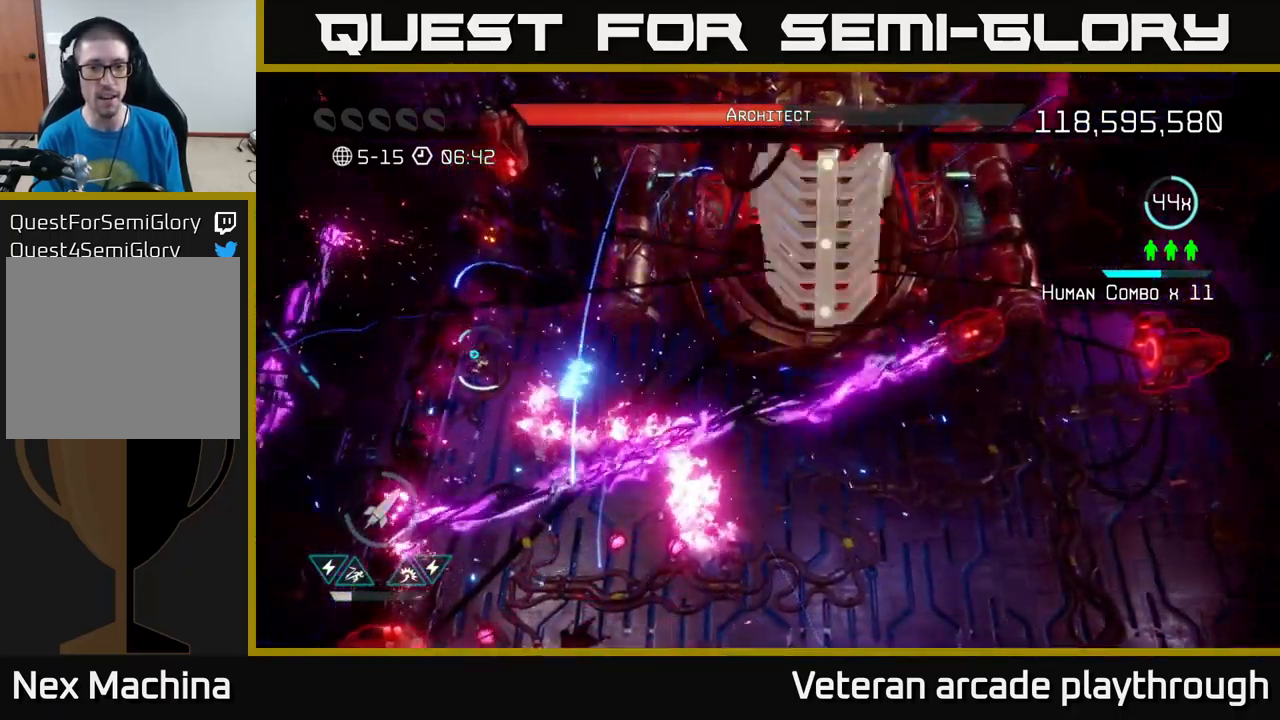
{"buttons": [], "left_stick": "up", "right_stick": "down", "events": [[16, "left_stick", "center"], [183, "left_stick", "down-right"], [183, "right_stick", "center"], [283, "right_stick", "down"], [316, "left_stick", "up"]]}
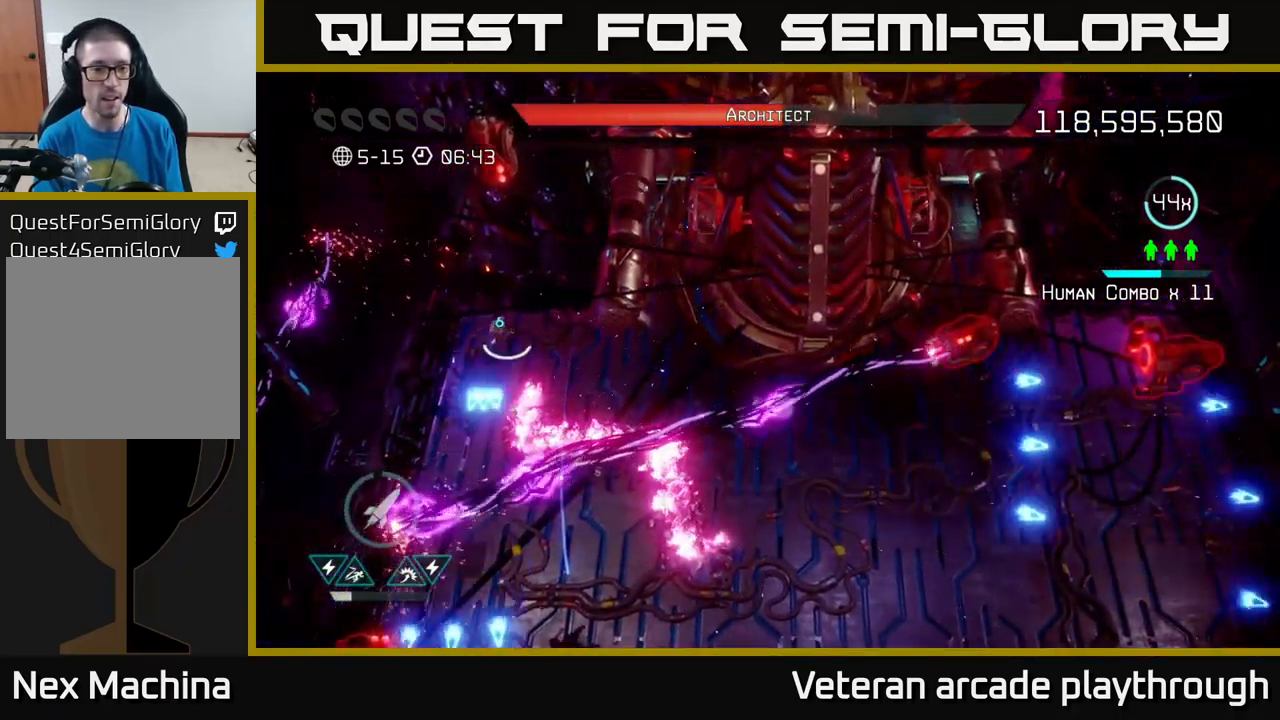
{"buttons": [], "left_stick": "up-left", "right_stick": "down-right", "events": [[33, "left_stick", "center"], [283, "left_stick", "up"], [366, "right_stick", "down-right"], [400, "left_stick", "left"], [483, "left_stick", "up-left"]]}
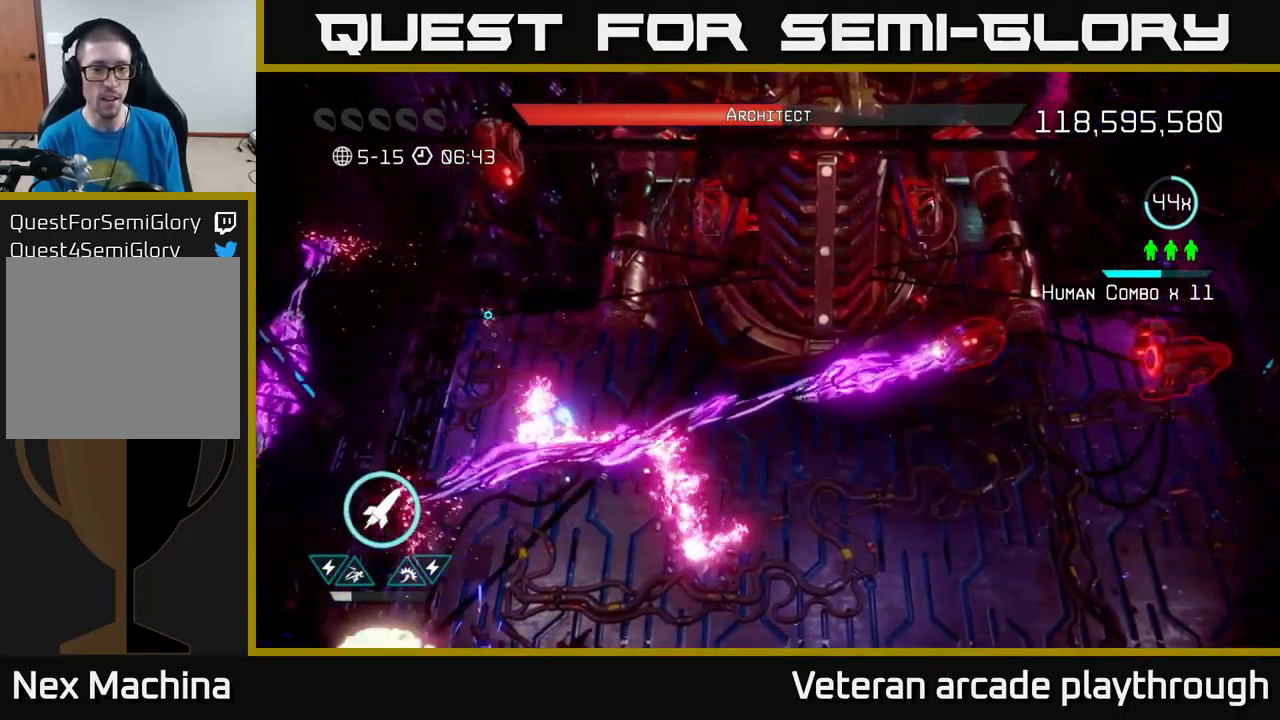
{"buttons": [], "left_stick": "right", "right_stick": "right", "events": [[33, "left_stick", "up"], [100, "right_stick", "right"], [133, "left_stick", "down"], [216, "left_stick", "down-right"], [333, "left_stick", "right"]]}
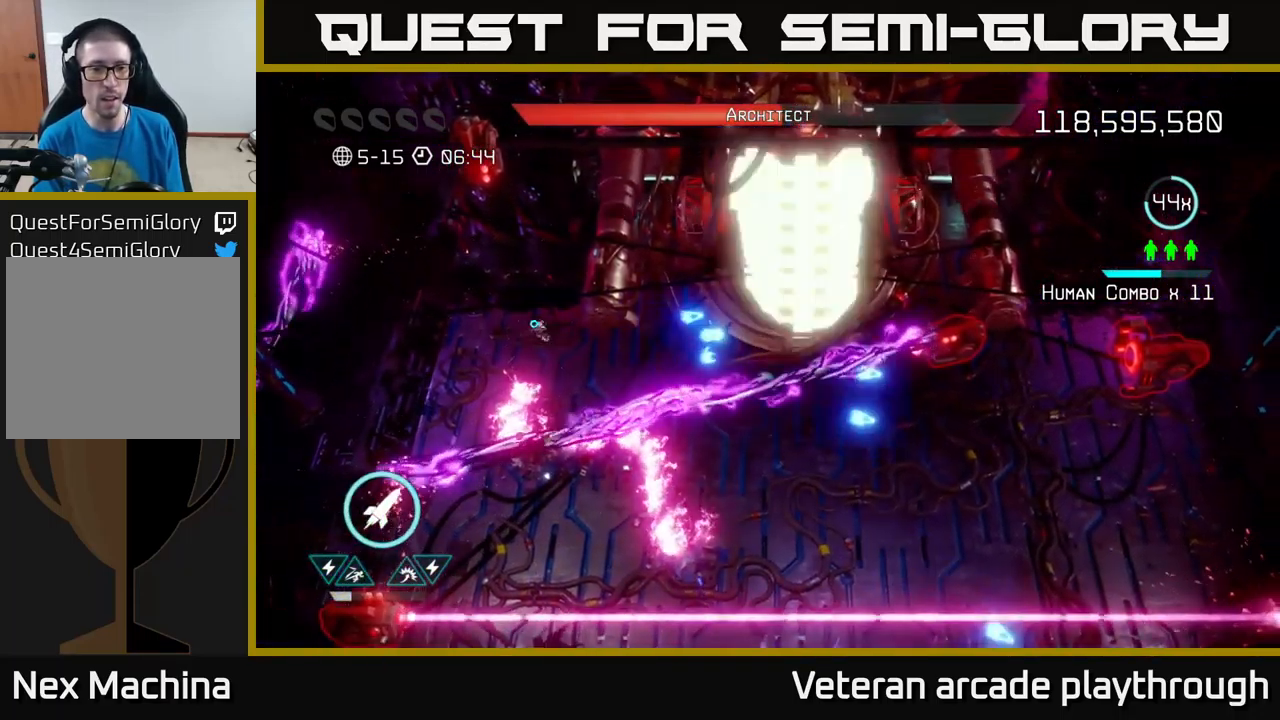
{"buttons": ["R2"], "left_stick": "center", "right_stick": "right", "events": [[100, "left_stick", "down-right"], [283, "R2", "down"], [300, "left_stick", "center"], [383, "R2", "up"], [500, "R2", "down"]]}
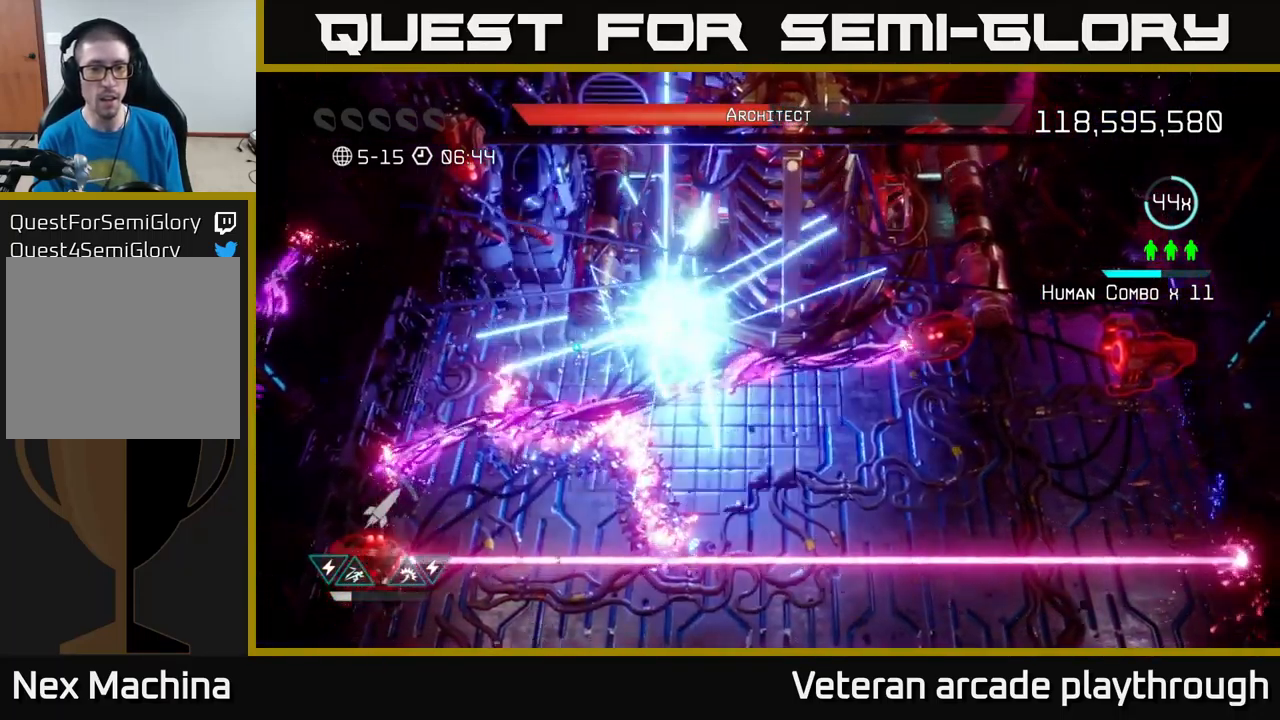
{"buttons": [], "left_stick": "center", "right_stick": "right", "events": [[116, "R2", "up"], [217, "R2", "down"], [283, "R2", "up"], [317, "left_stick", "up-right"], [450, "left_stick", "center"]]}
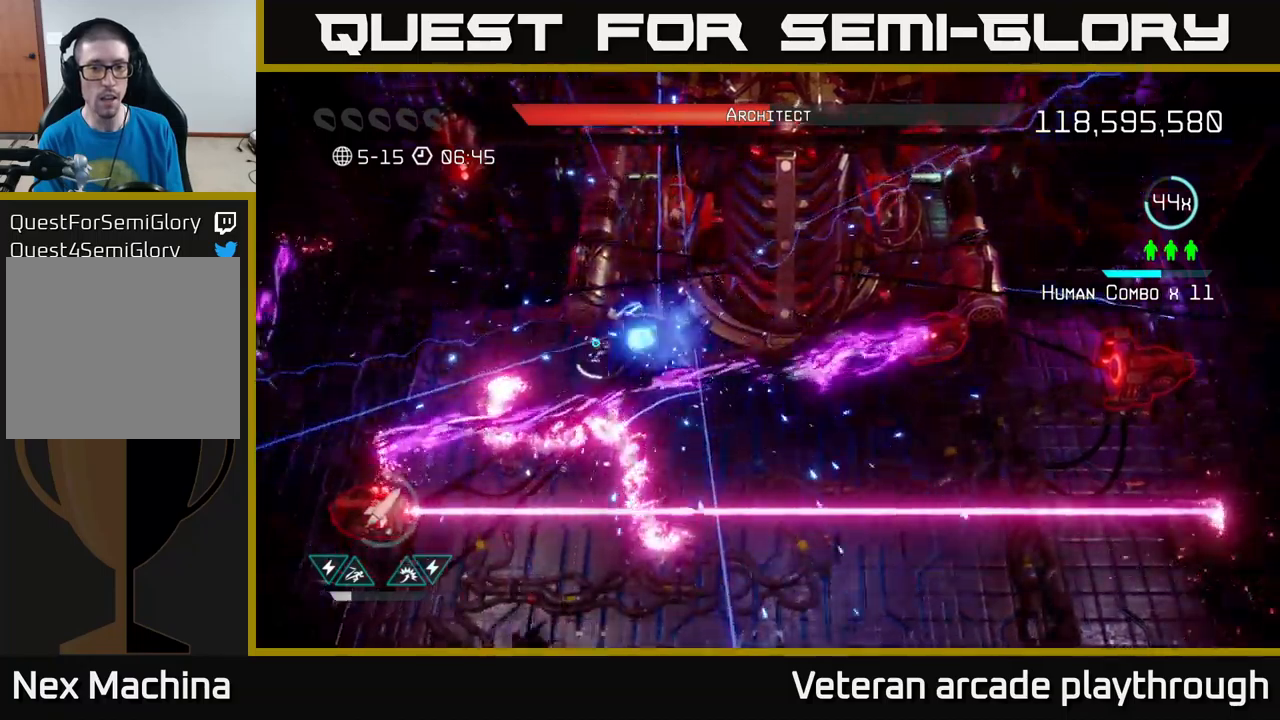
{"buttons": [], "left_stick": "center", "right_stick": "right", "events": []}
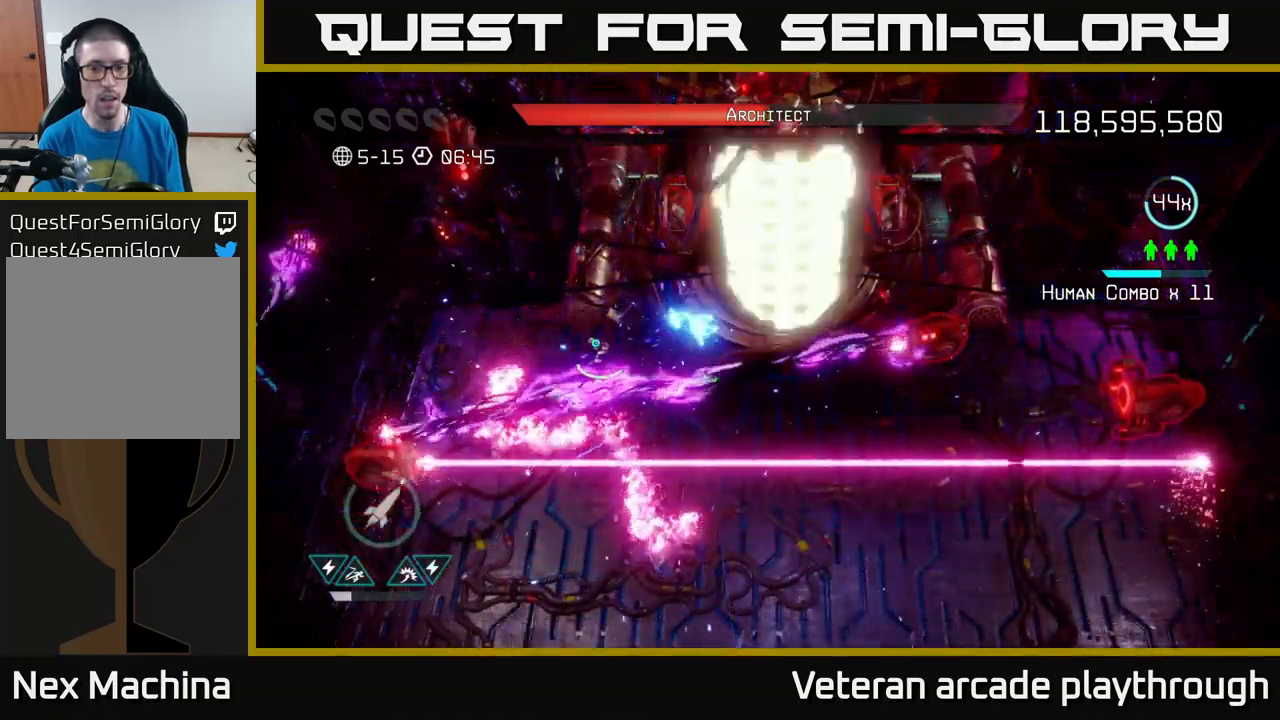
{"buttons": [], "left_stick": "center", "right_stick": "right", "events": [[83, "left_stick", "up-left"], [183, "left_stick", "center"], [300, "left_stick", "up-left"], [450, "left_stick", "center"]]}
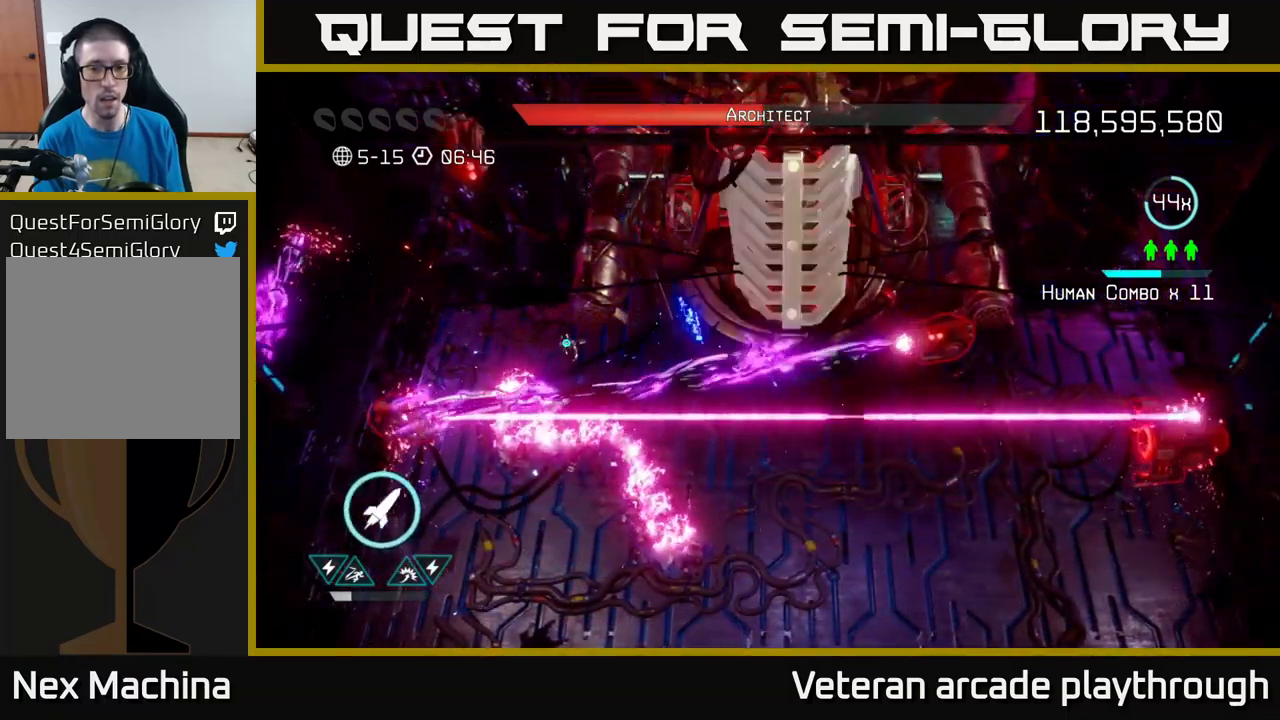
{"buttons": ["L2"], "left_stick": "up-left", "right_stick": "right", "events": [[383, "R2", "down"], [400, "left_stick", "up-left"], [450, "L2", "down"], [500, "R2", "up"]]}
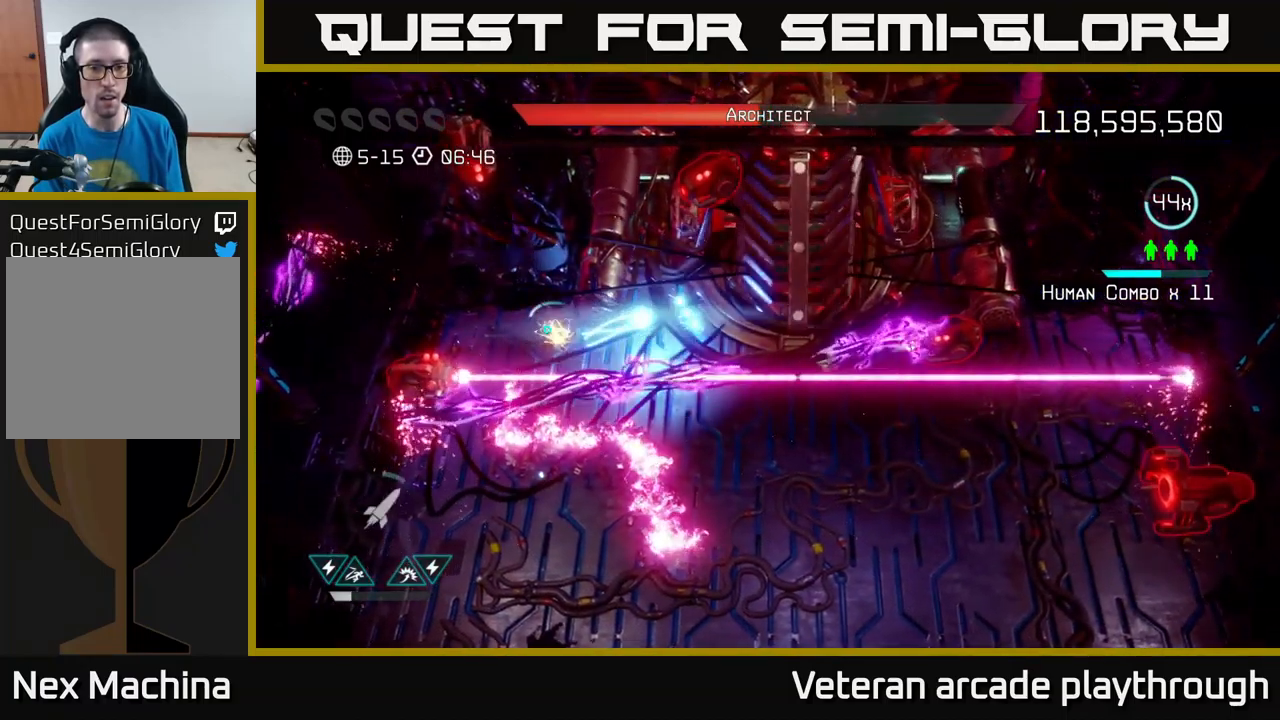
{"buttons": [], "left_stick": "center", "right_stick": "right", "events": [[100, "L2", "up"], [400, "left_stick", "center"]]}
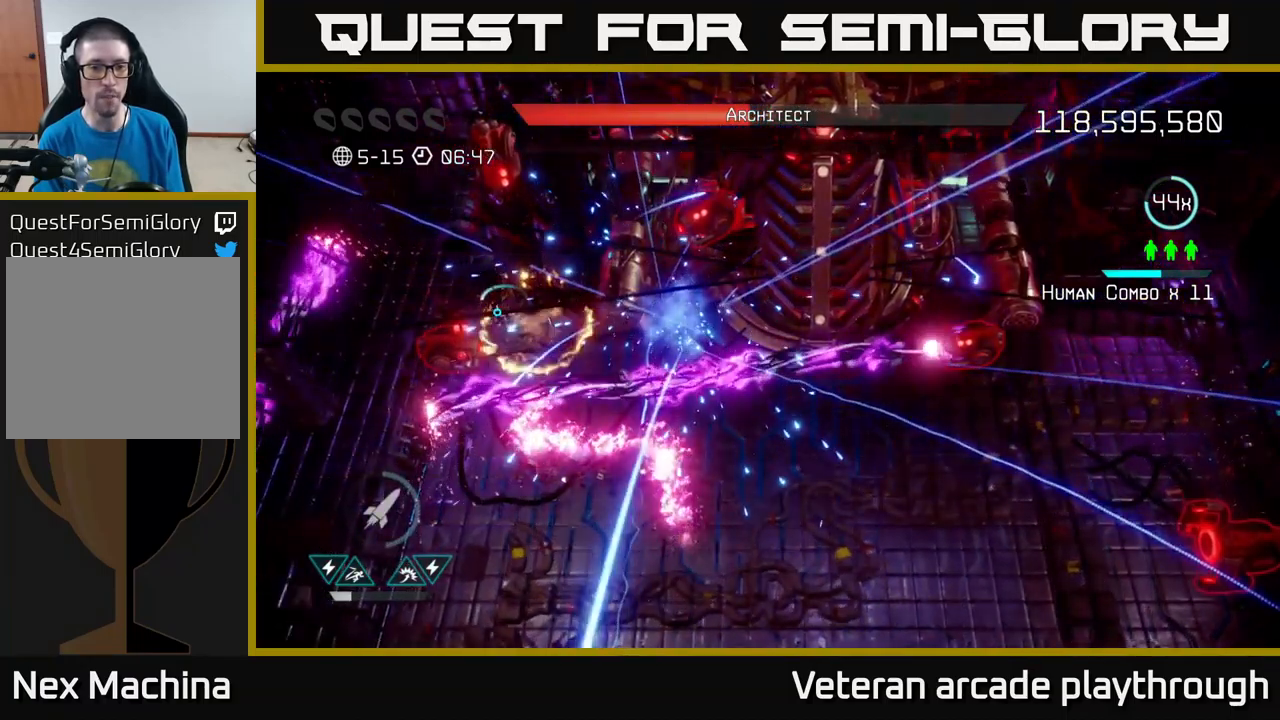
{"buttons": [], "left_stick": "down", "right_stick": "up", "events": [[17, "left_stick", "up"], [117, "L2", "down"], [117, "left_stick", "down"], [233, "L2", "up"], [300, "L2", "down"], [433, "L2", "up"], [500, "right_stick", "up"]]}
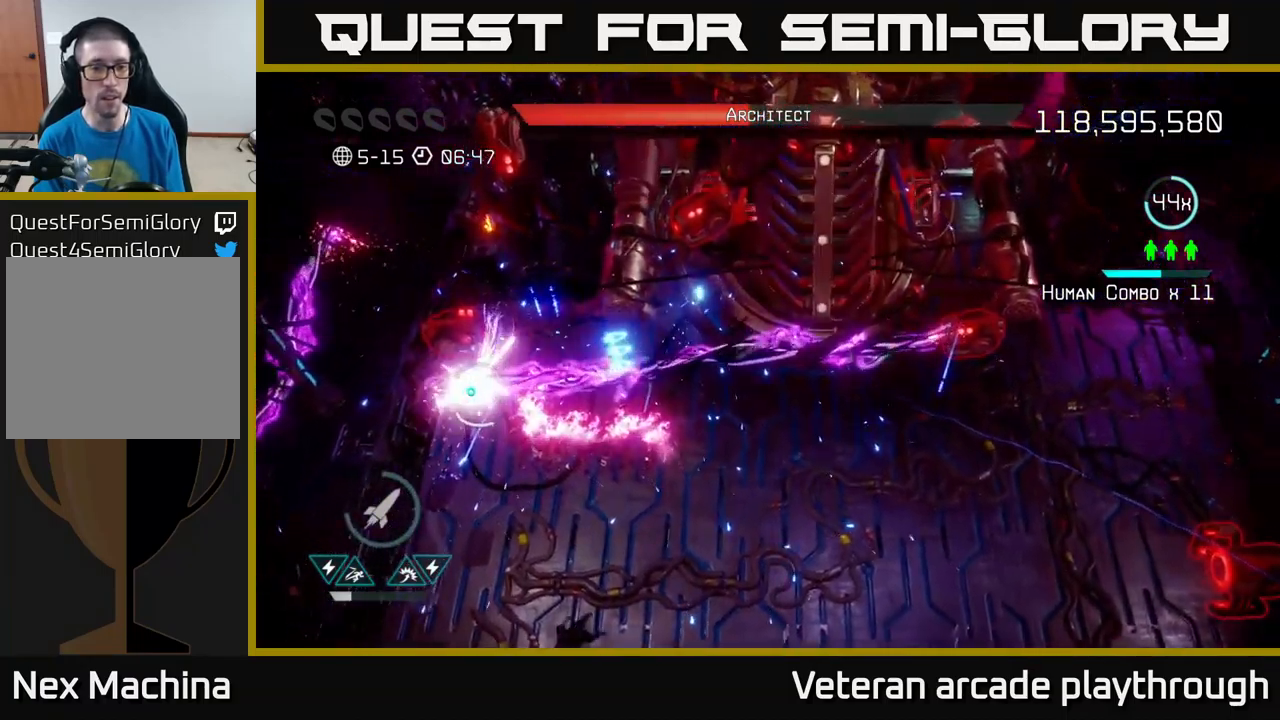
{"buttons": [], "left_stick": "center", "right_stick": "center", "events": [[383, "right_stick", "center"], [433, "left_stick", "center"]]}